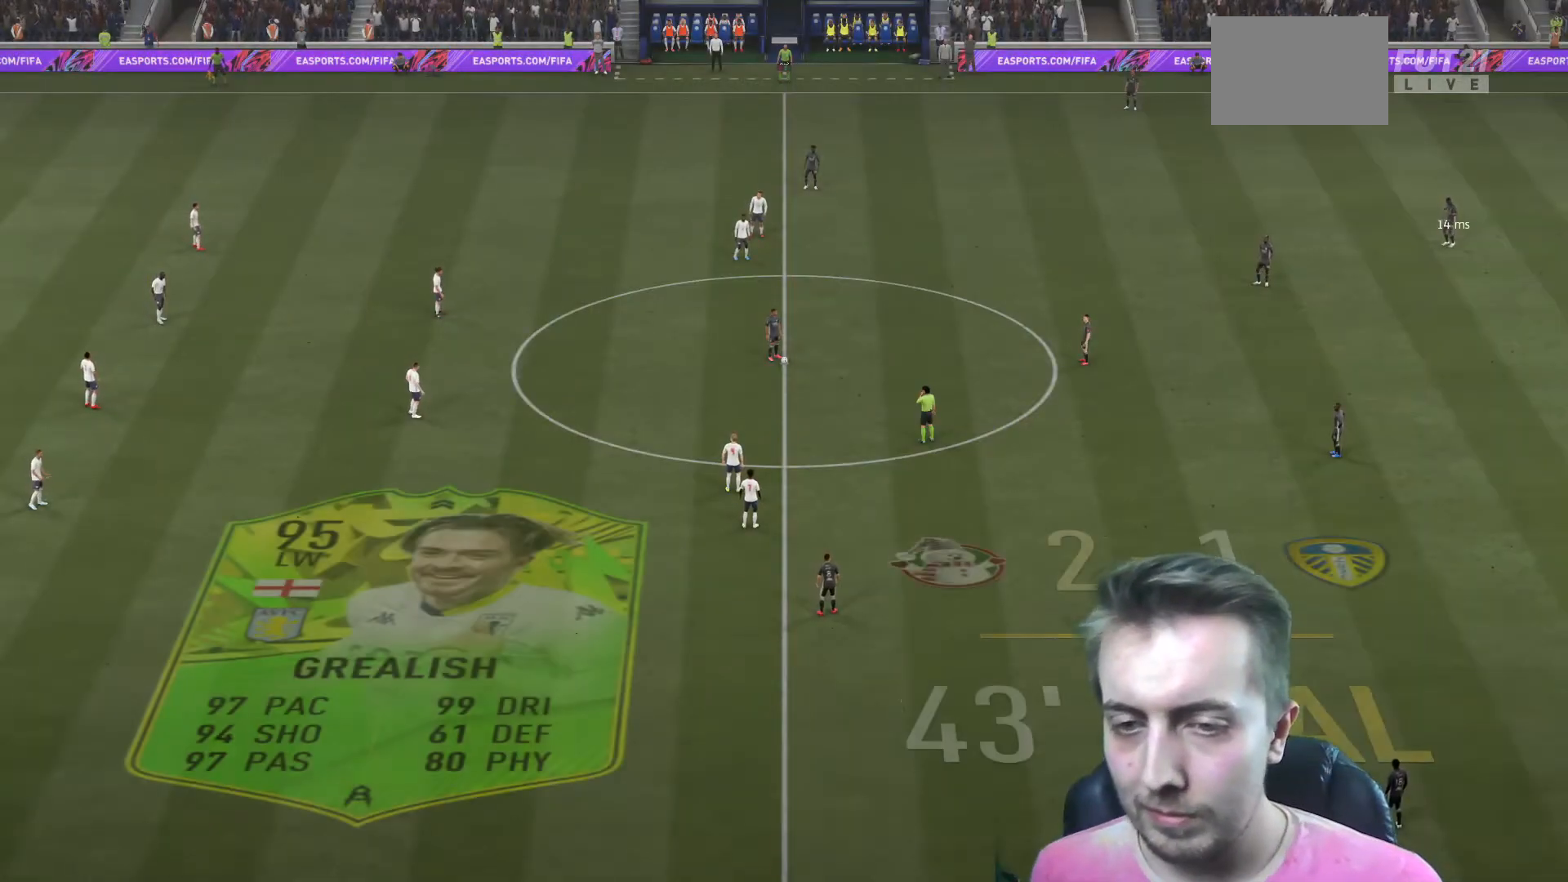
Gameplay with a controller (Xbox layout); each line is a JSON object with the inputs held at the frame after it. "events" lists button and stick changes between this image and that frame as [ms after this image, input, new state], when the widget could be followed in between. Not read: L3 R3.
{"buttons": ["R2"], "left_stick": "down", "right_stick": "center", "events": [[367, "left_stick", "right"], [468, "R2", "down"], [501, "left_stick", "down"]]}
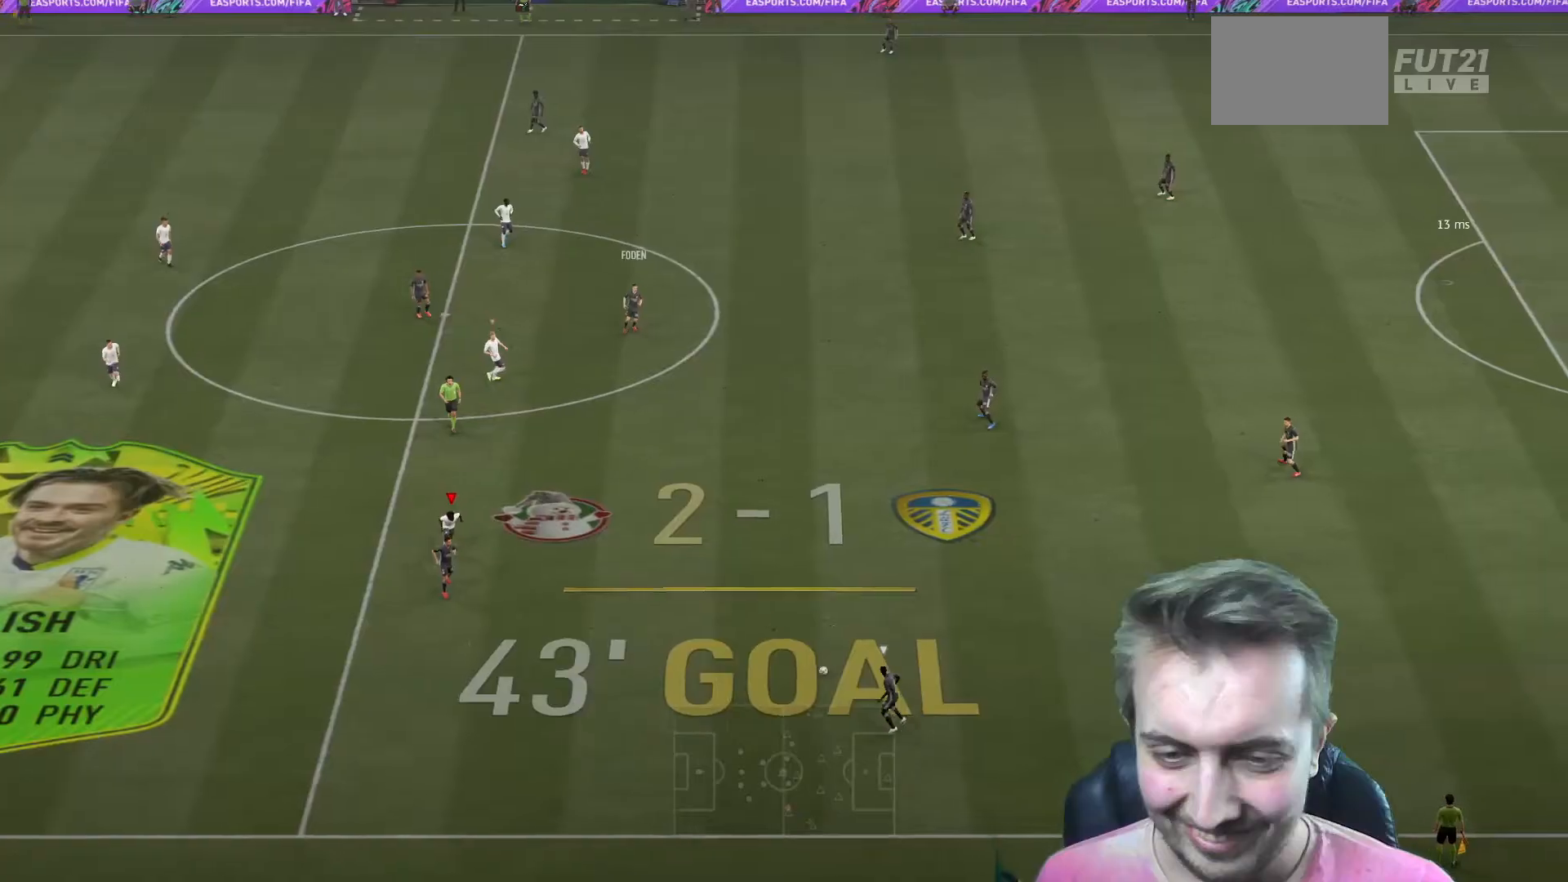
{"buttons": ["R2"], "left_stick": "down", "right_stick": "center", "events": []}
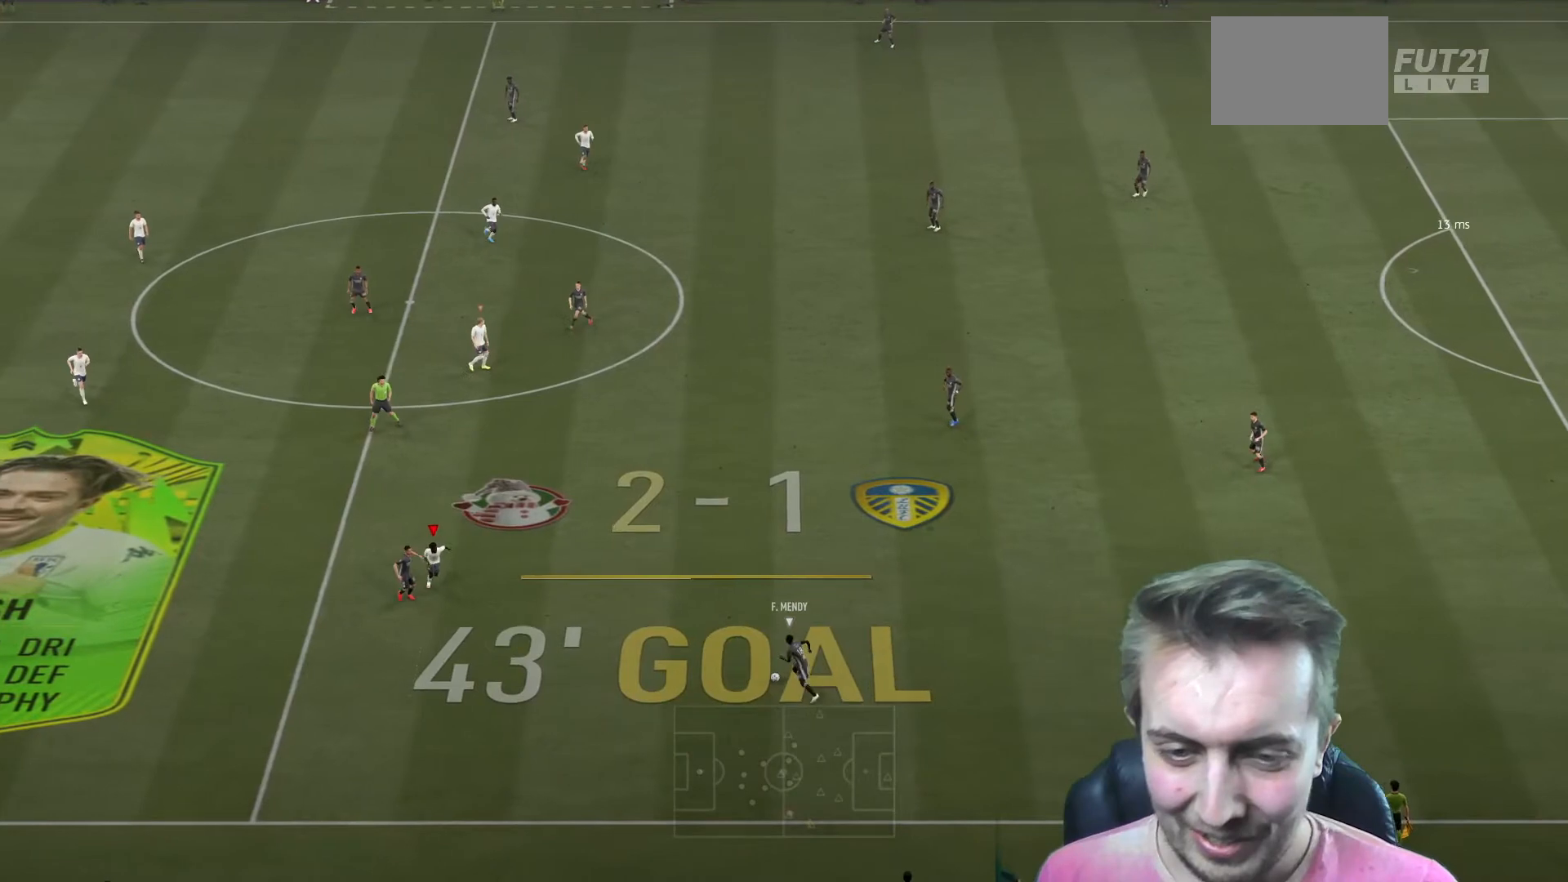
{"buttons": ["L2", "R2"], "left_stick": "up-right", "right_stick": "center", "events": [[234, "left_stick", "right"], [267, "L2", "down"], [301, "left_stick", "up-right"]]}
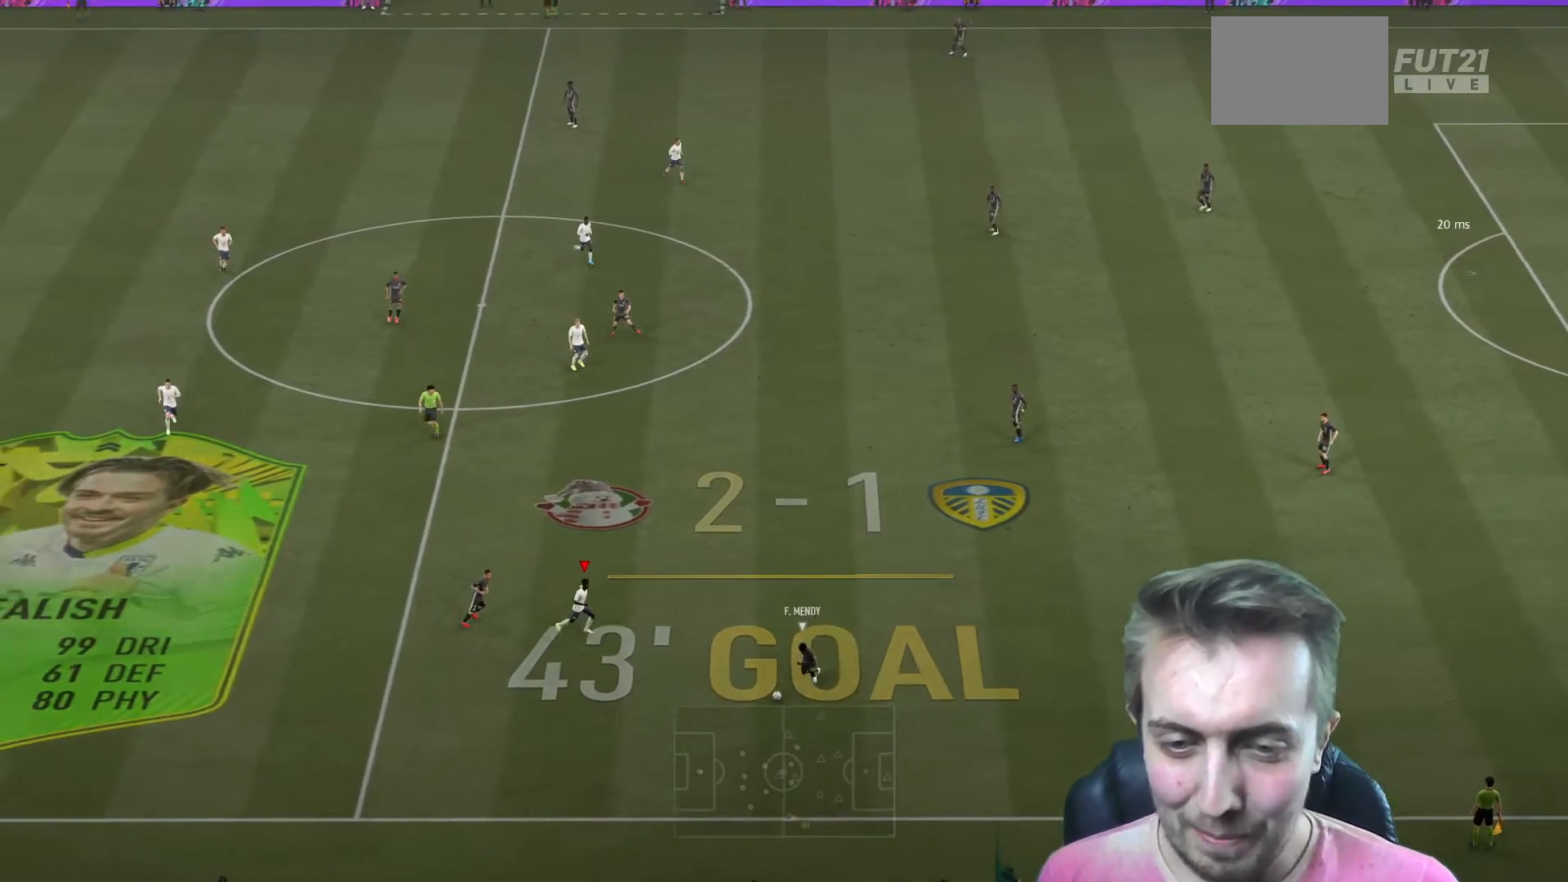
{"buttons": ["L2", "R2"], "left_stick": "down", "right_stick": "center", "events": [[267, "left_stick", "down-right"], [367, "left_stick", "down"]]}
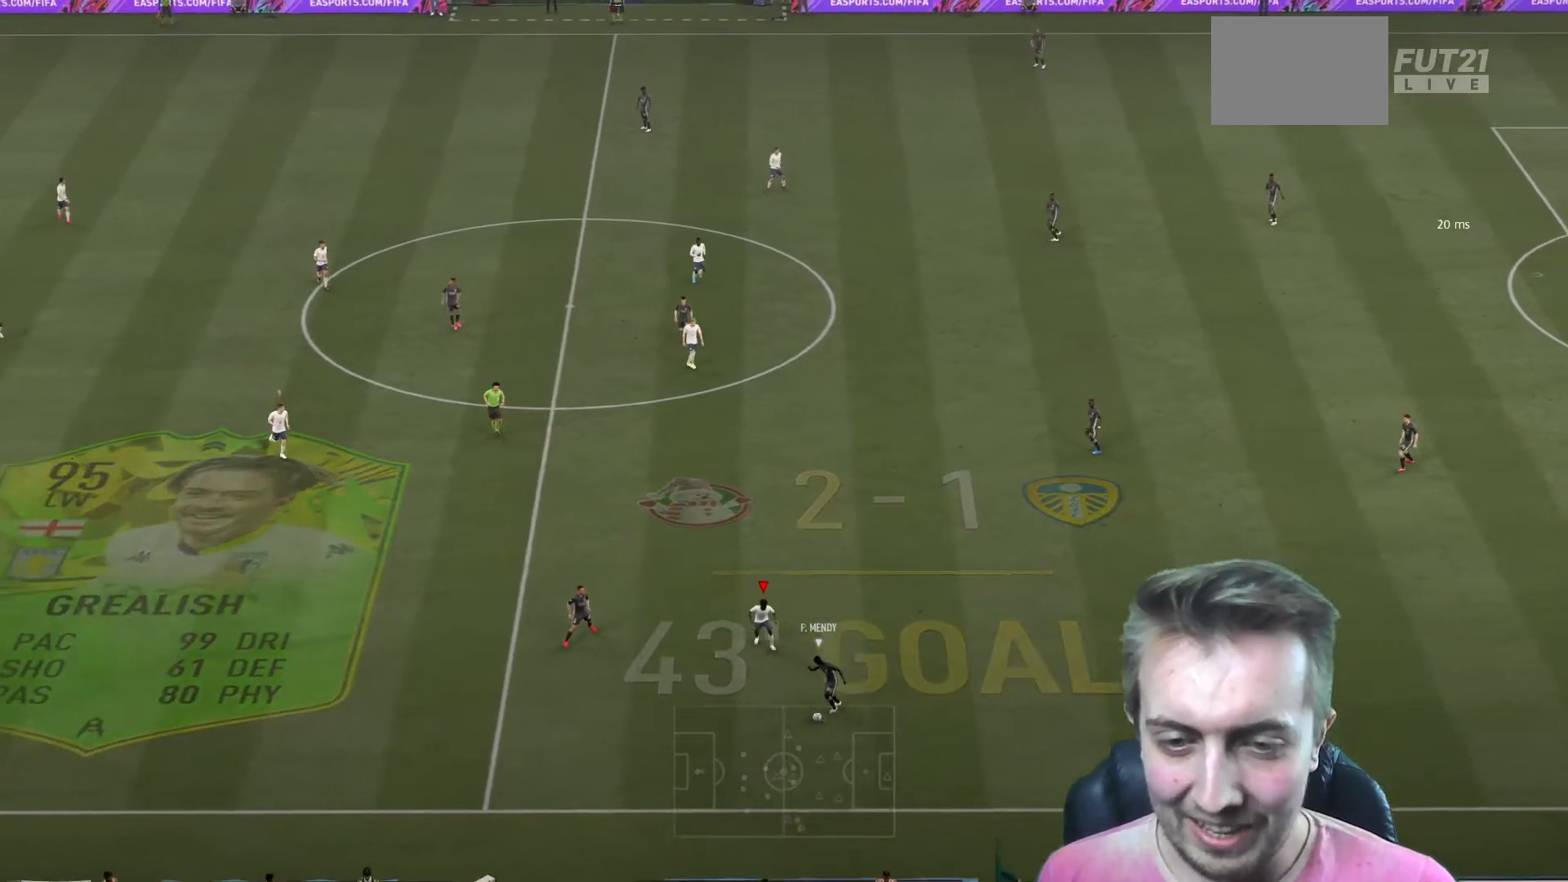
{"buttons": ["R2"], "left_stick": "down-left", "right_stick": "center", "events": [[100, "left_stick", "down-left"], [334, "L2", "up"]]}
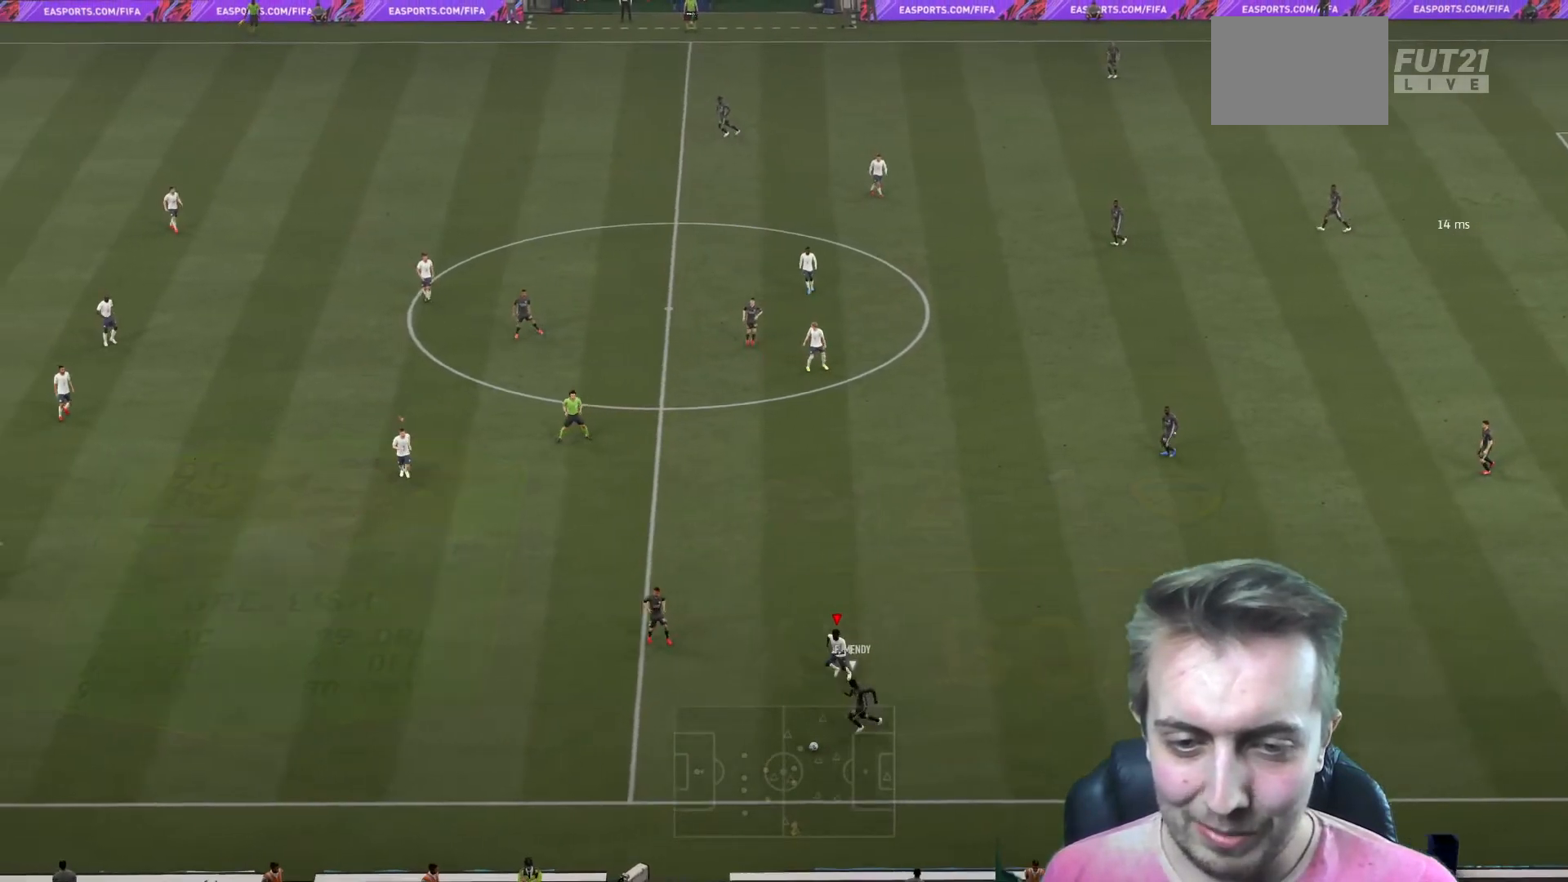
{"buttons": ["R2"], "left_stick": "down-left", "right_stick": "center", "events": []}
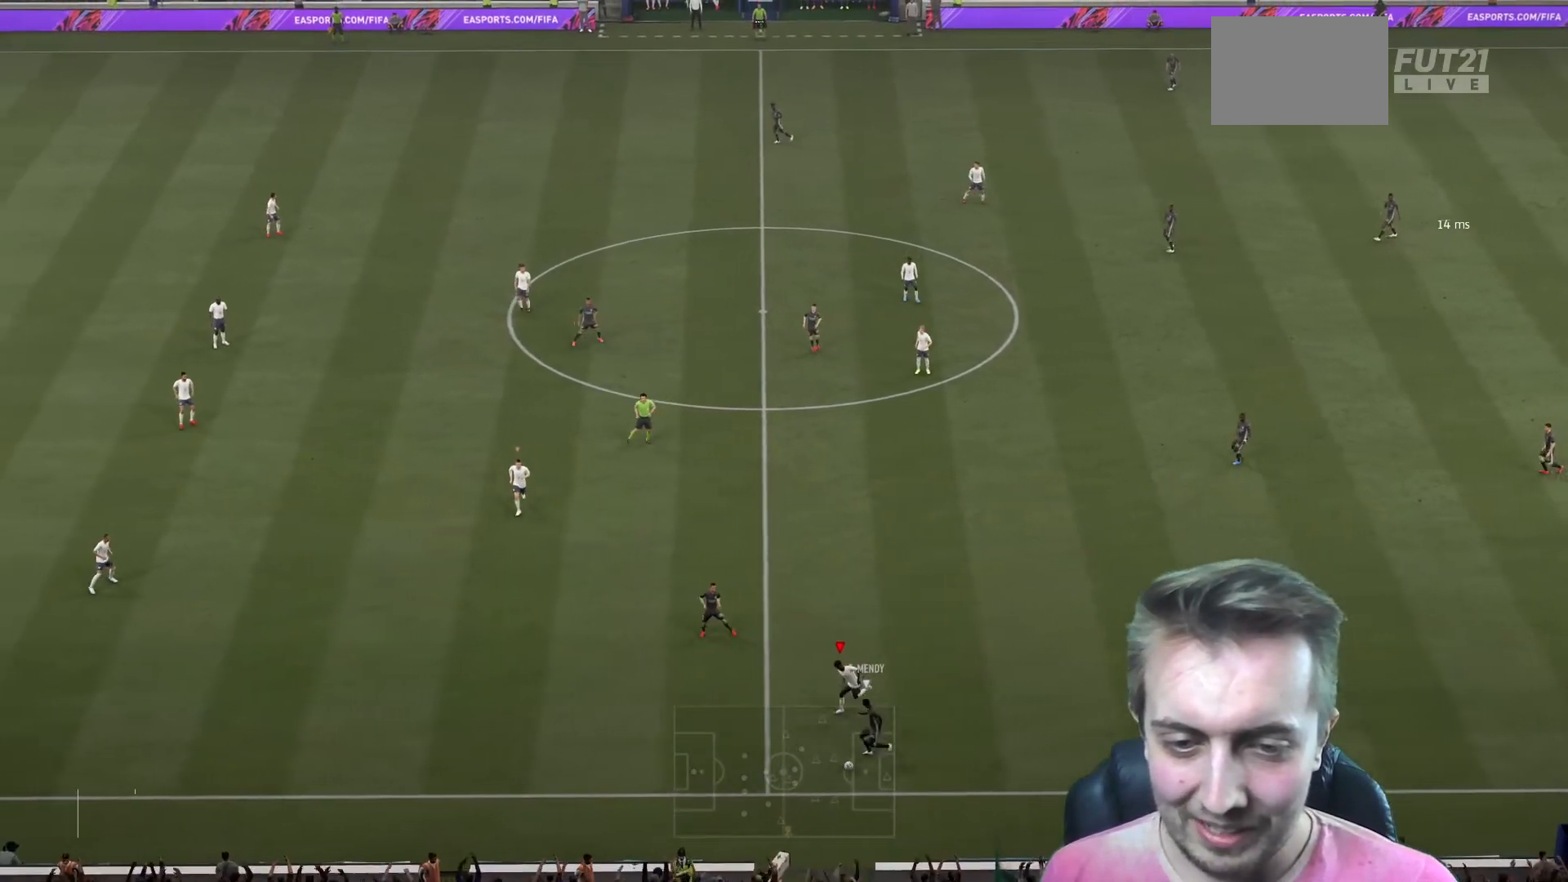
{"buttons": ["R2"], "left_stick": "down-left", "right_stick": "center", "events": []}
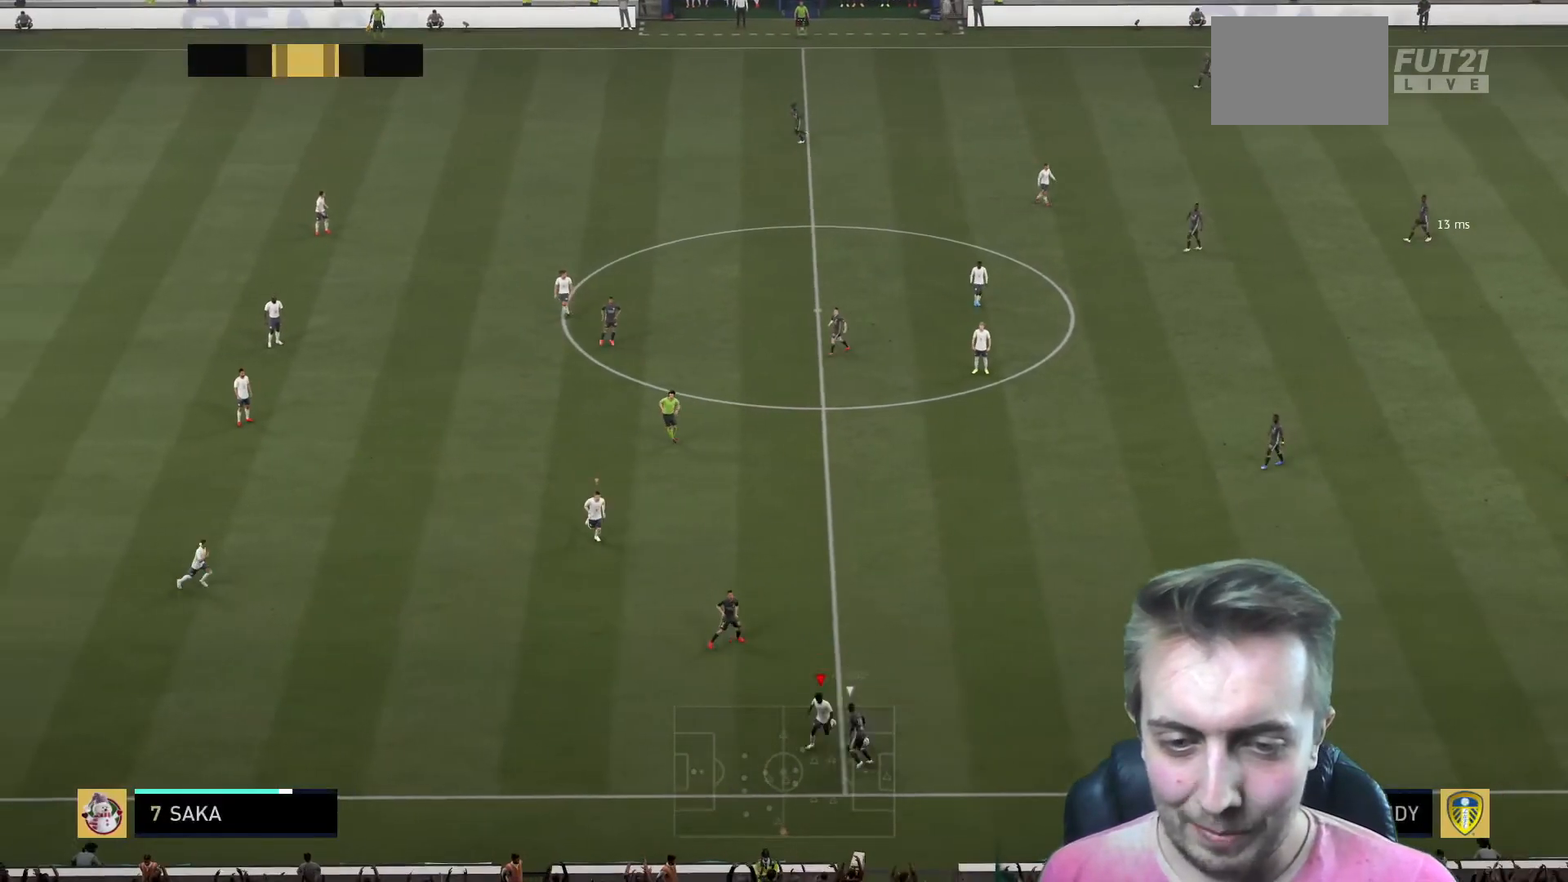
{"buttons": ["L2", "R2"], "left_stick": "up-left", "right_stick": "center", "events": [[100, "left_stick", "left"], [300, "left_stick", "up-left"], [467, "L2", "down"]]}
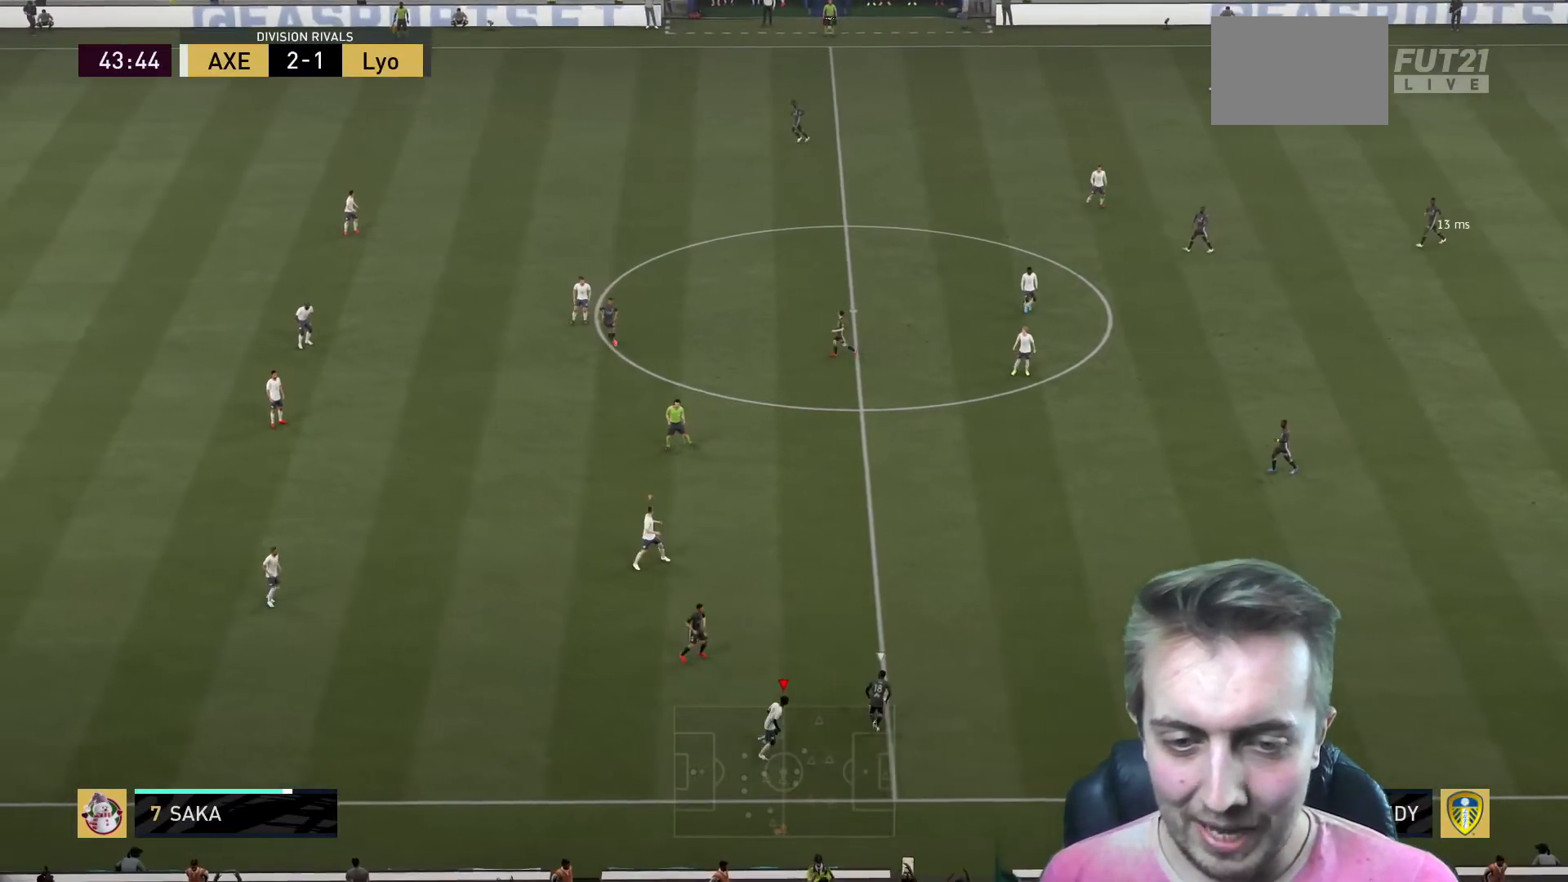
{"buttons": ["L2", "R2"], "left_stick": "up", "right_stick": "center", "events": [[434, "left_stick", "up"]]}
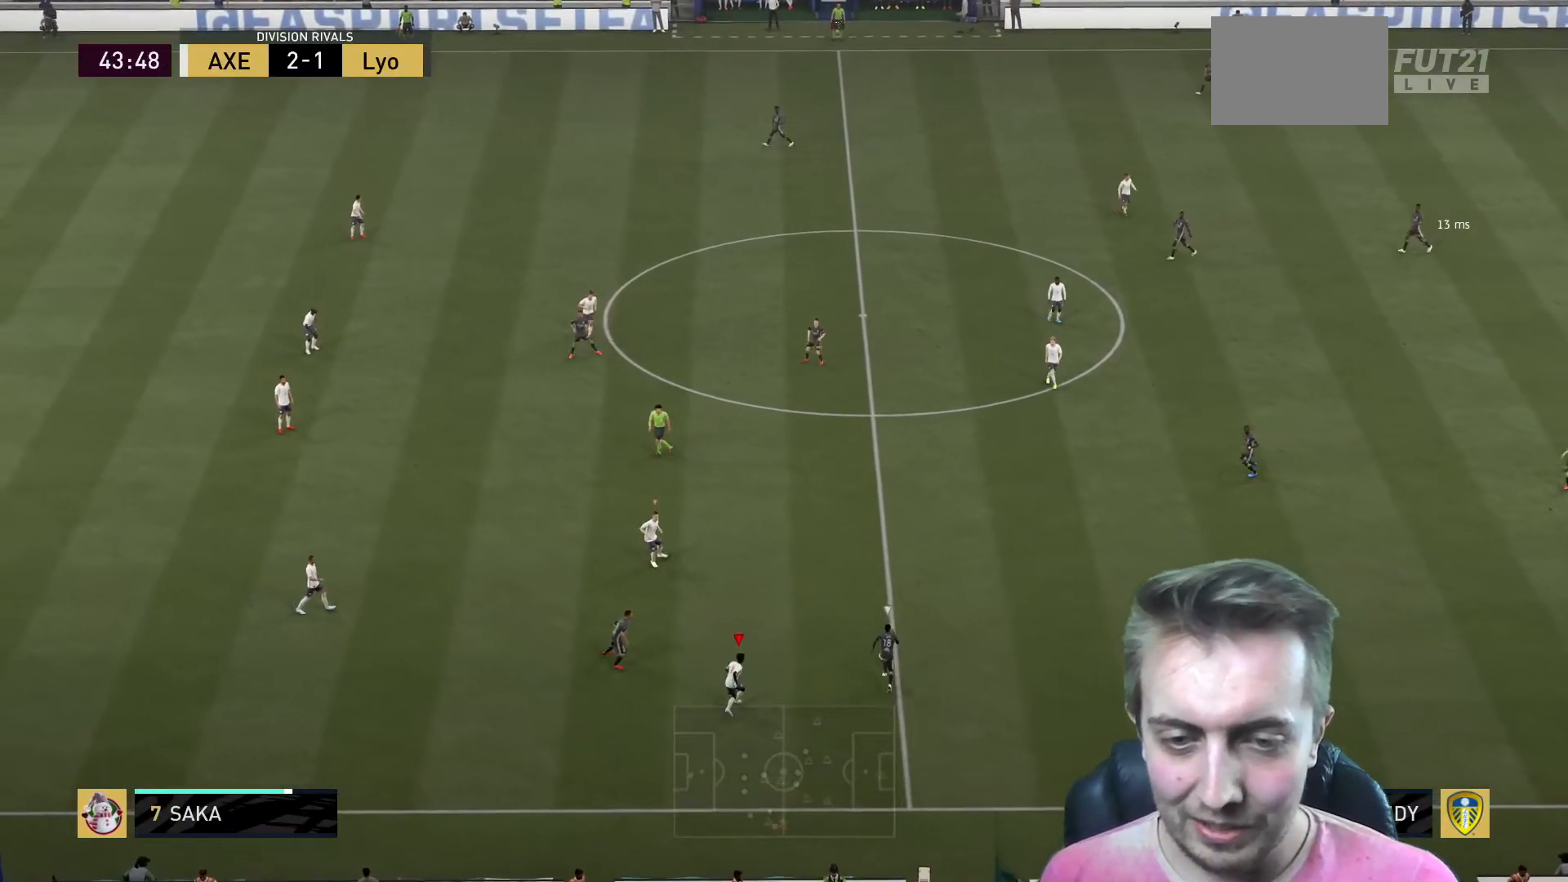
{"buttons": ["R2"], "left_stick": "up-right", "right_stick": "center", "events": [[67, "L2", "up"], [167, "left_stick", "up-right"]]}
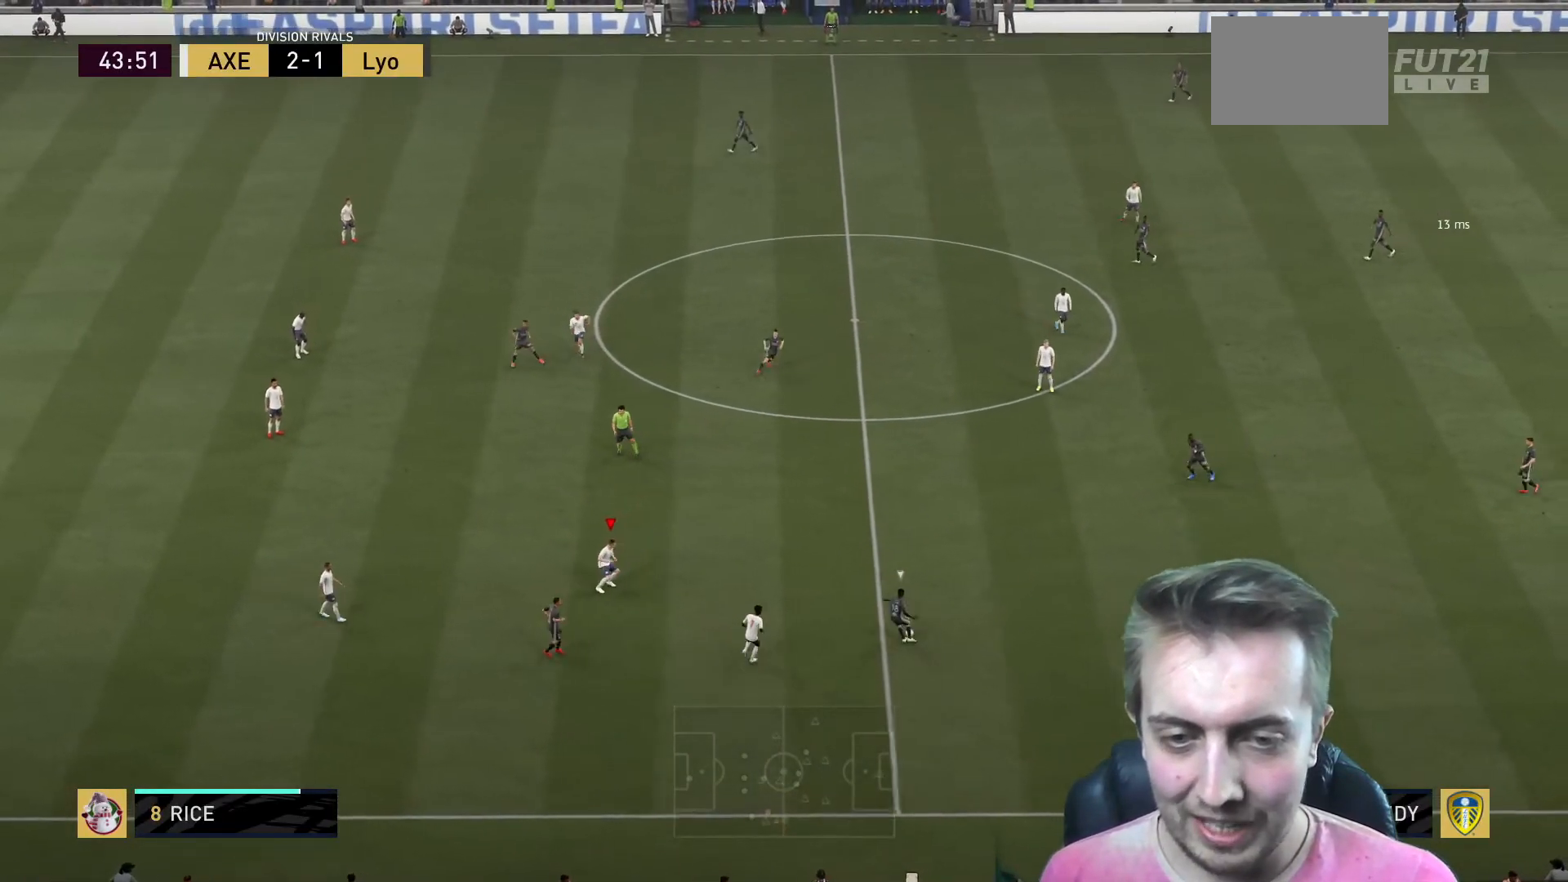
{"buttons": ["L2", "R2"], "left_stick": "up-right", "right_stick": "center", "events": [[367, "L2", "down"]]}
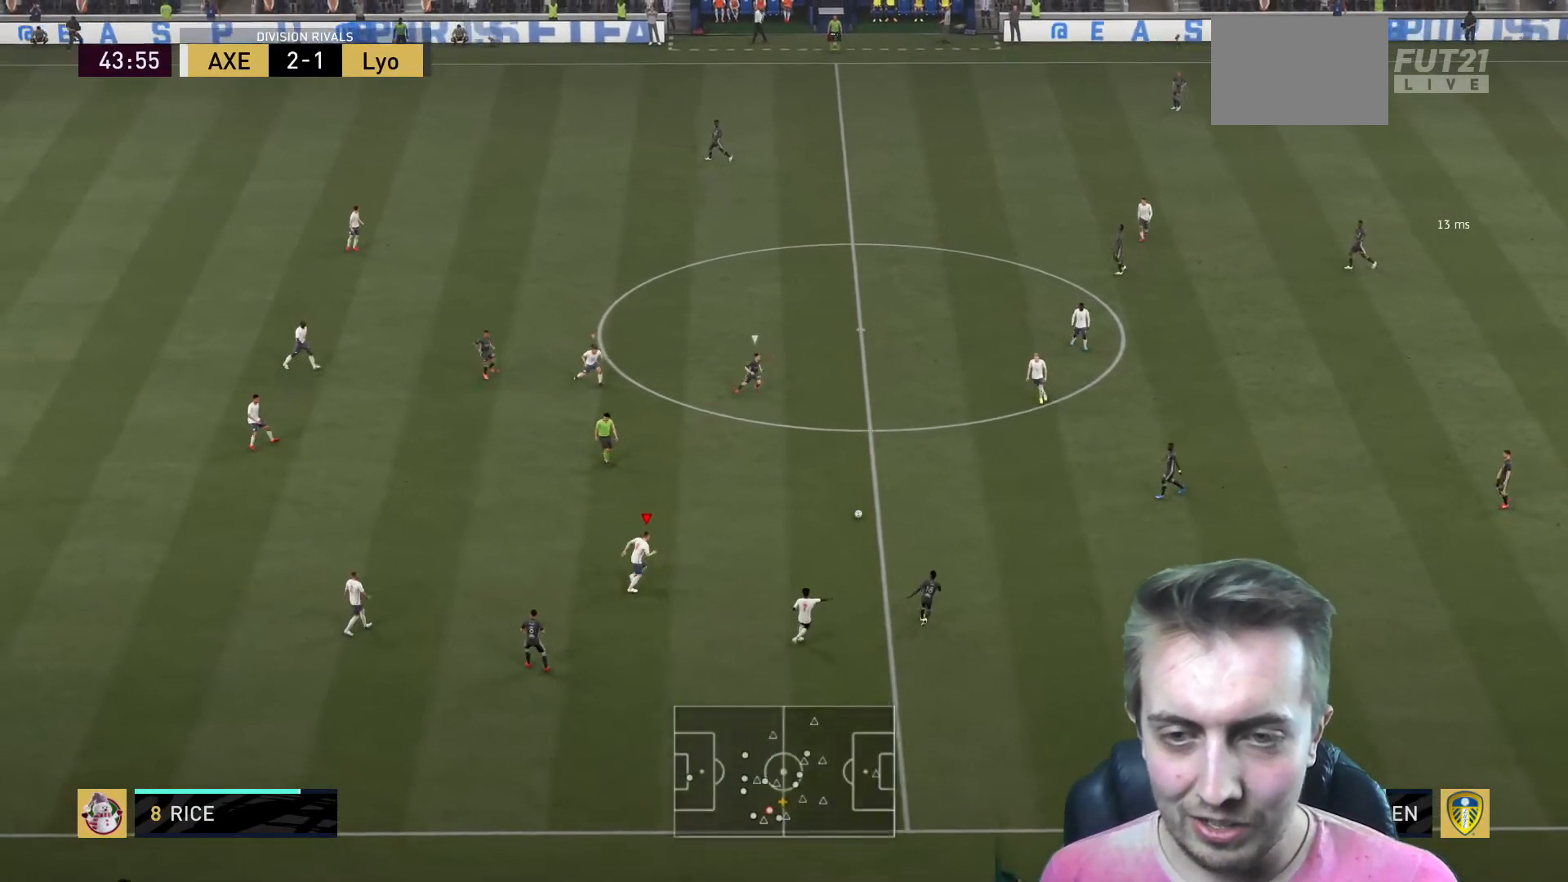
{"buttons": ["R2"], "left_stick": "right", "right_stick": "center", "events": [[166, "L2", "up"], [166, "R2", "up"], [400, "left_stick", "right"], [467, "R2", "down"]]}
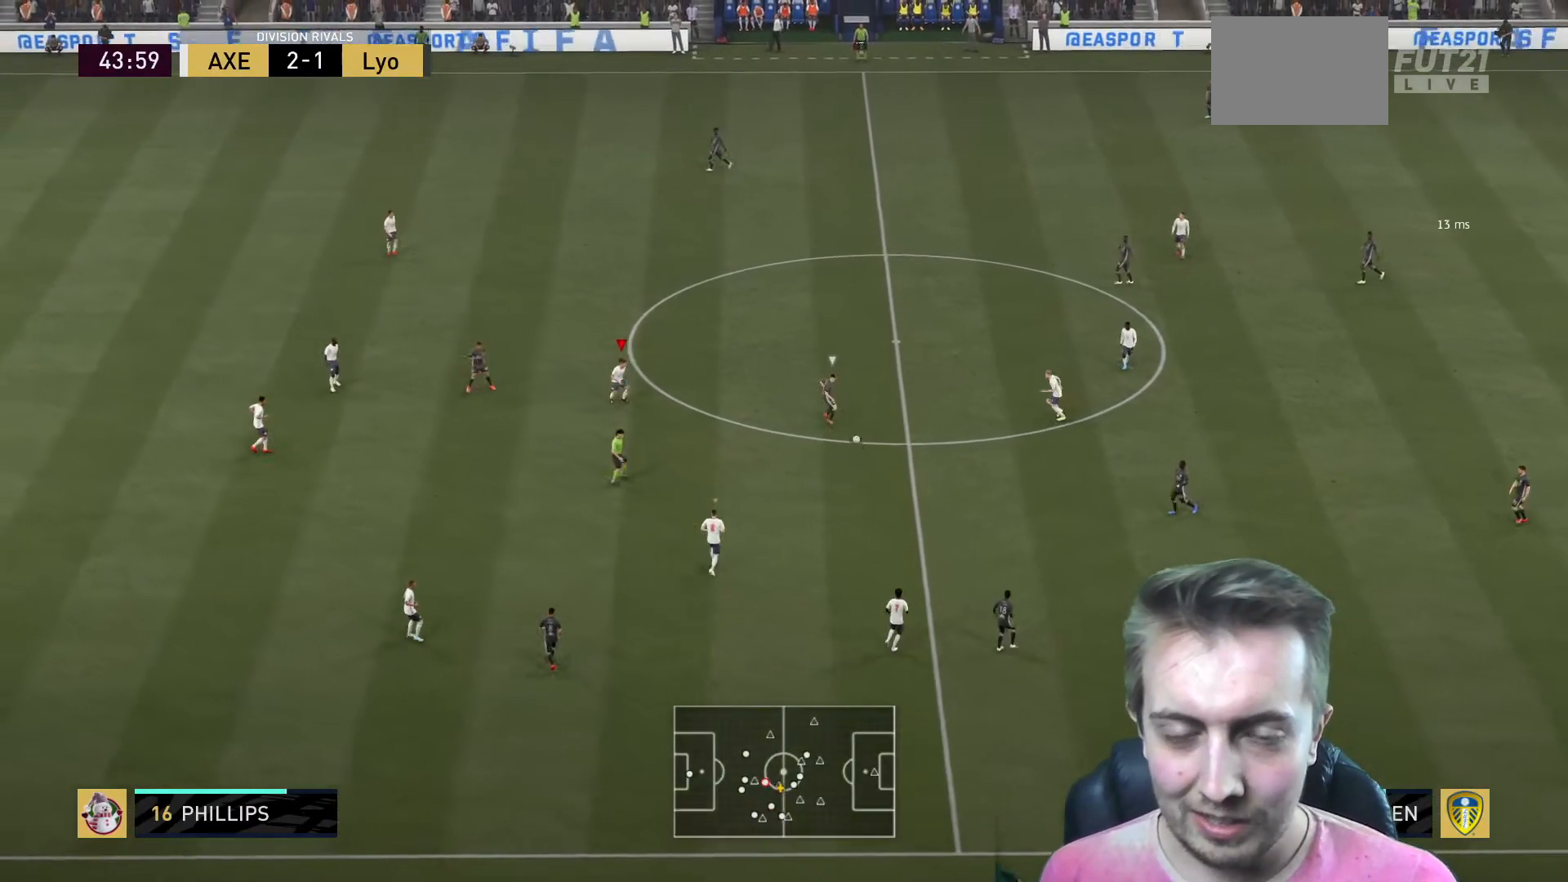
{"buttons": ["L2", "R2"], "left_stick": "down-right", "right_stick": "center", "events": [[100, "left_stick", "down-right"], [200, "L2", "down"], [300, "left_stick", "down"], [467, "left_stick", "down-right"]]}
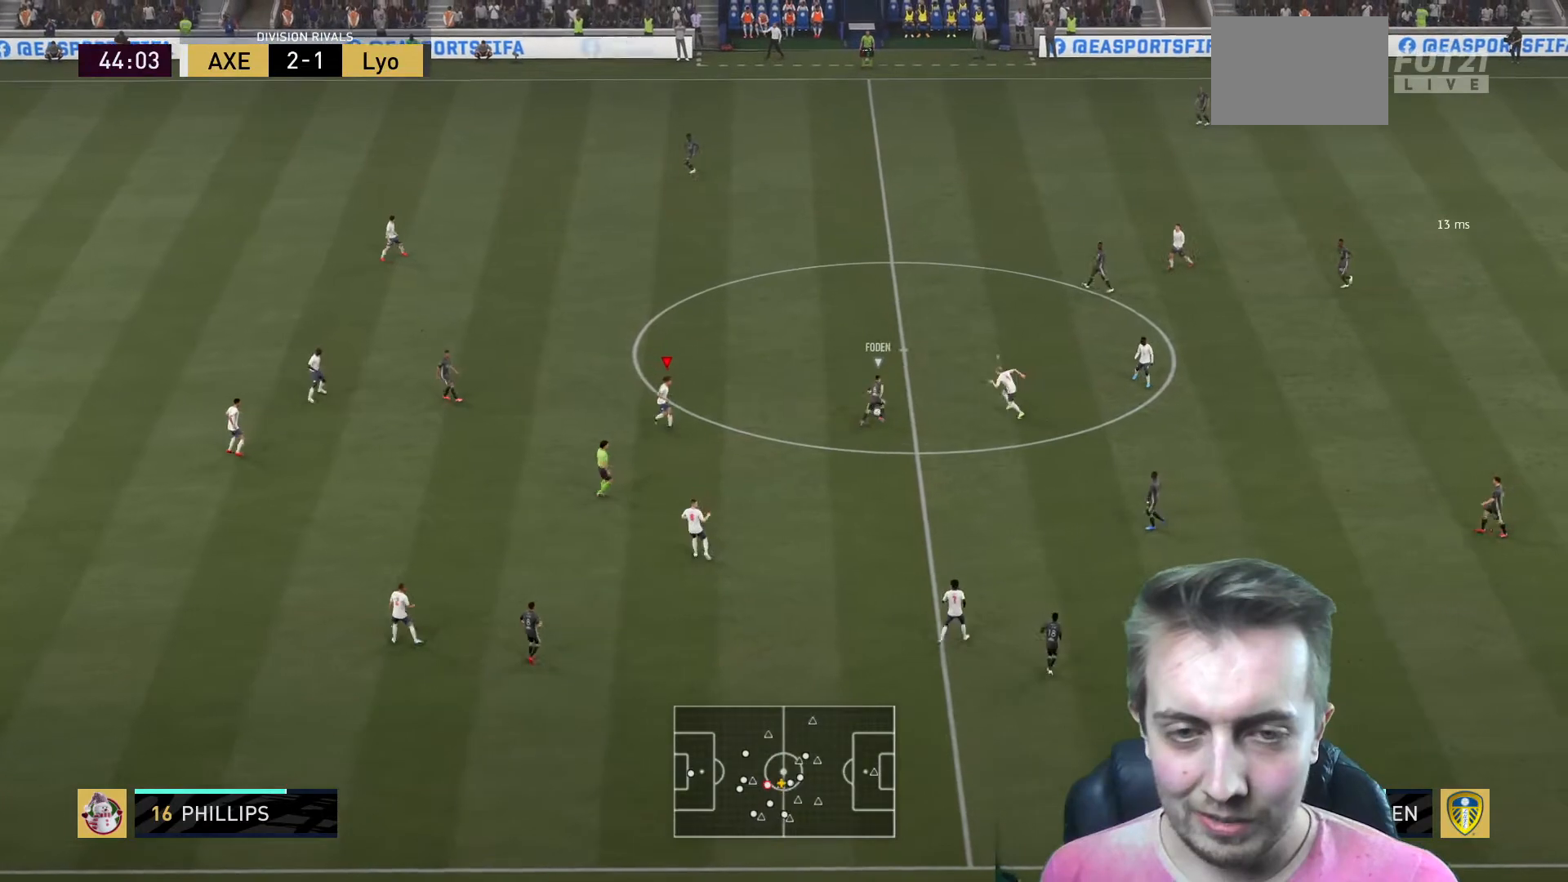
{"buttons": ["L2", "R2"], "left_stick": "up", "right_stick": "center", "events": [[33, "left_stick", "right"], [133, "left_stick", "up-right"], [433, "left_stick", "up"]]}
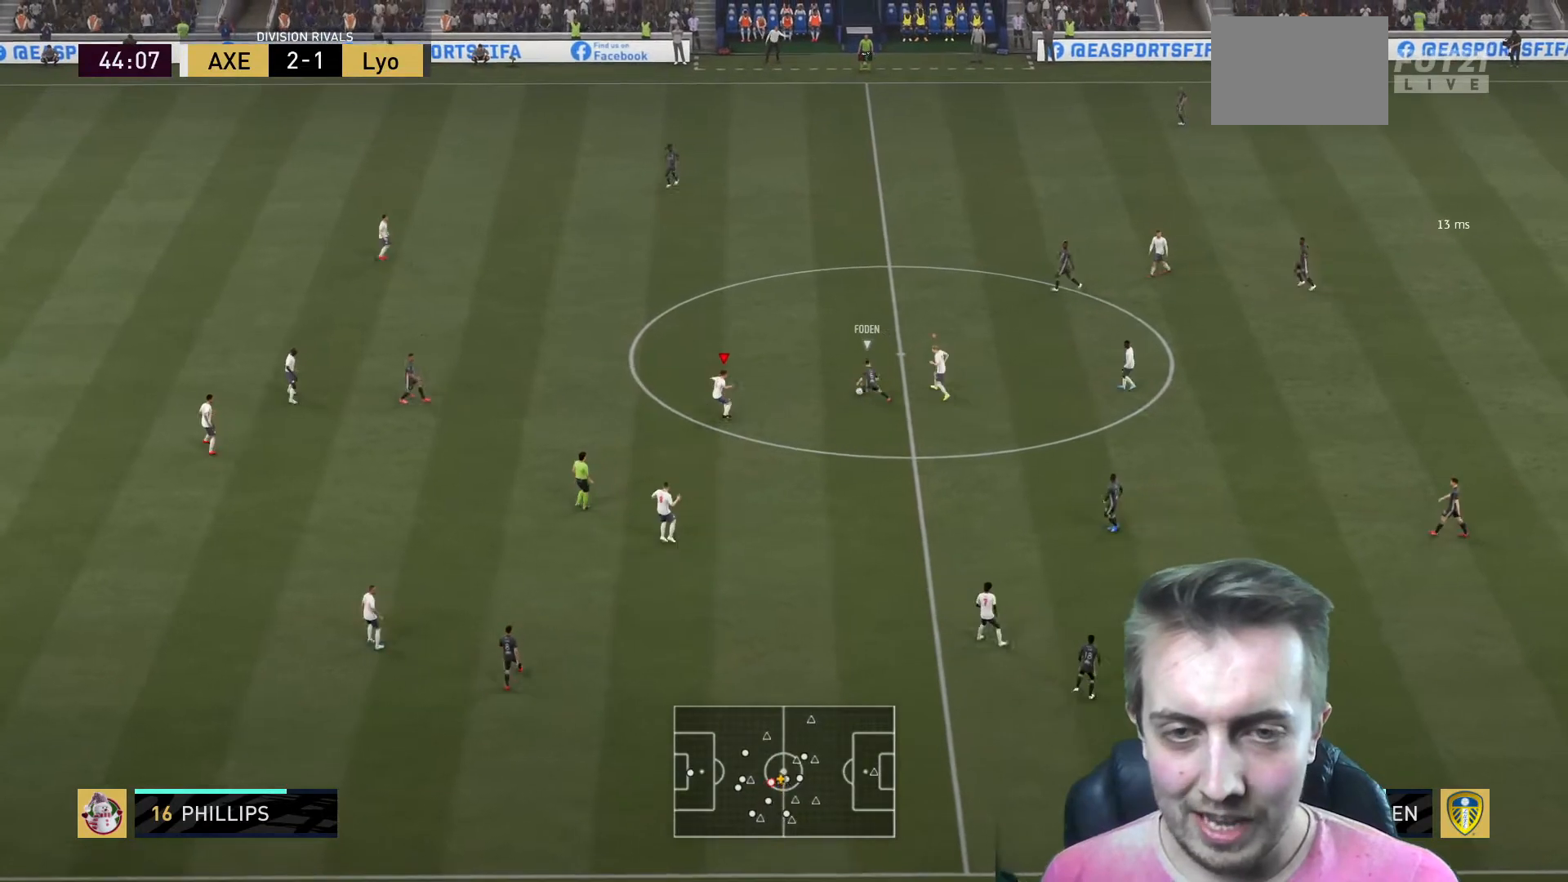
{"buttons": ["A"], "left_stick": "center", "right_stick": "center", "events": [[334, "L2", "up"], [334, "R2", "up"], [334, "left_stick", "center"], [434, "A", "down"]]}
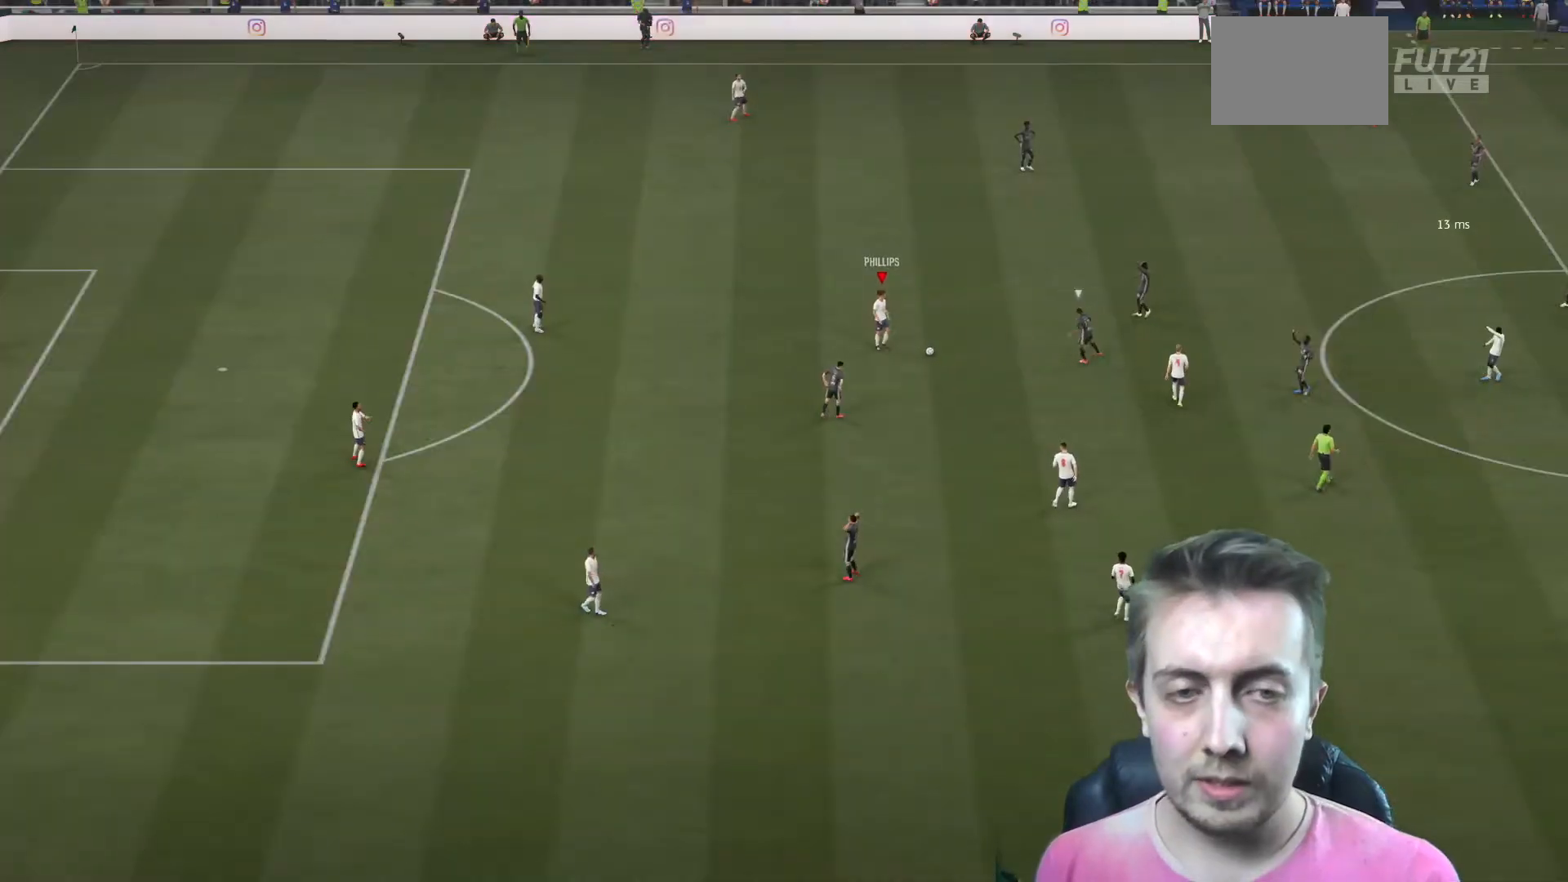
{"buttons": [], "left_stick": "center", "right_stick": "center", "events": [[34, "A", "up"], [134, "A", "down"], [234, "A", "up"], [334, "A", "down"], [501, "A", "up"]]}
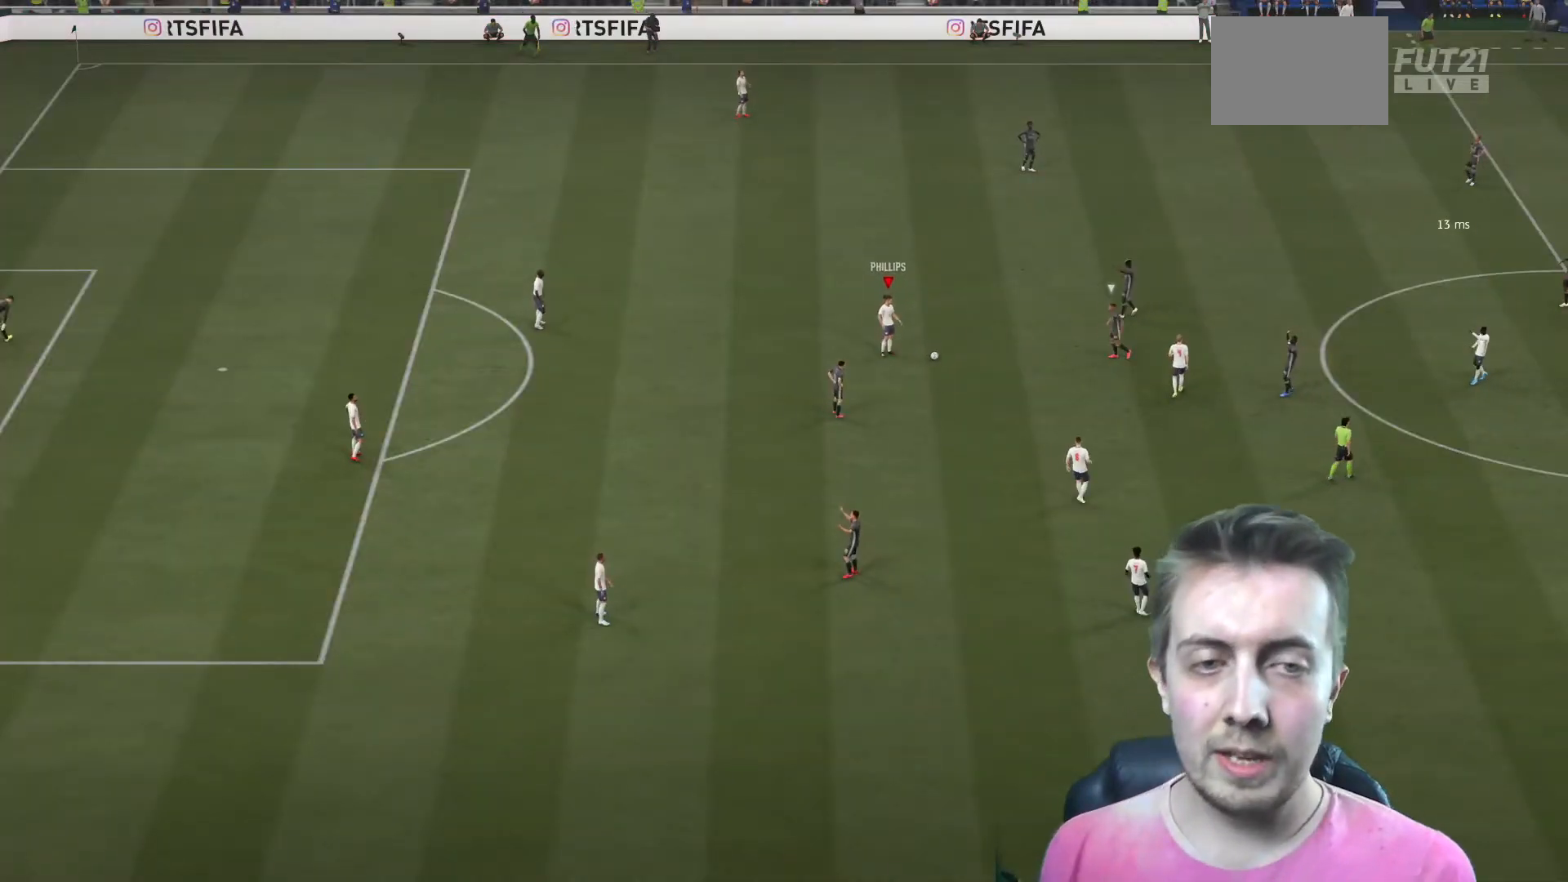
{"buttons": ["A"], "left_stick": "center", "right_stick": "center", "events": [[67, "A", "down"], [200, "A", "up"], [267, "A", "down"], [400, "A", "up"], [501, "A", "down"]]}